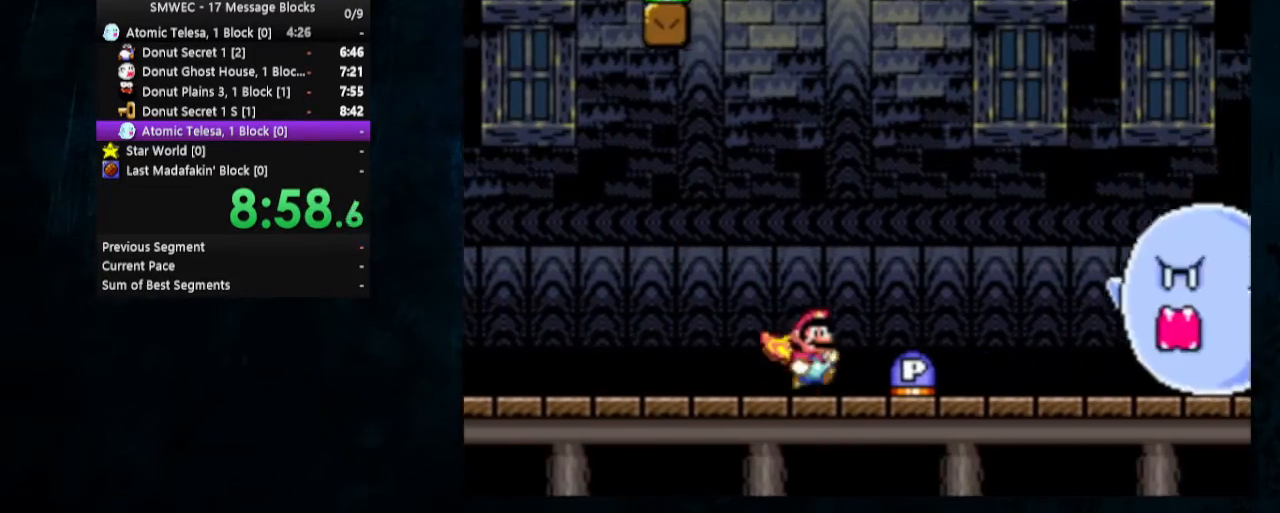
Gameplay with a controller (Nintendo layout); each line is a JSON object with the inputs held at the frame after it. "events" lists button and stick changes between this image and that frame as [ms after this image, input, new state], when the widget could be followed in between. Not read: L1 L3 R1 R3.
{"buttons": ["B", "Y", "DPAD_RIGHT"], "events": [[333, "B", "down"]]}
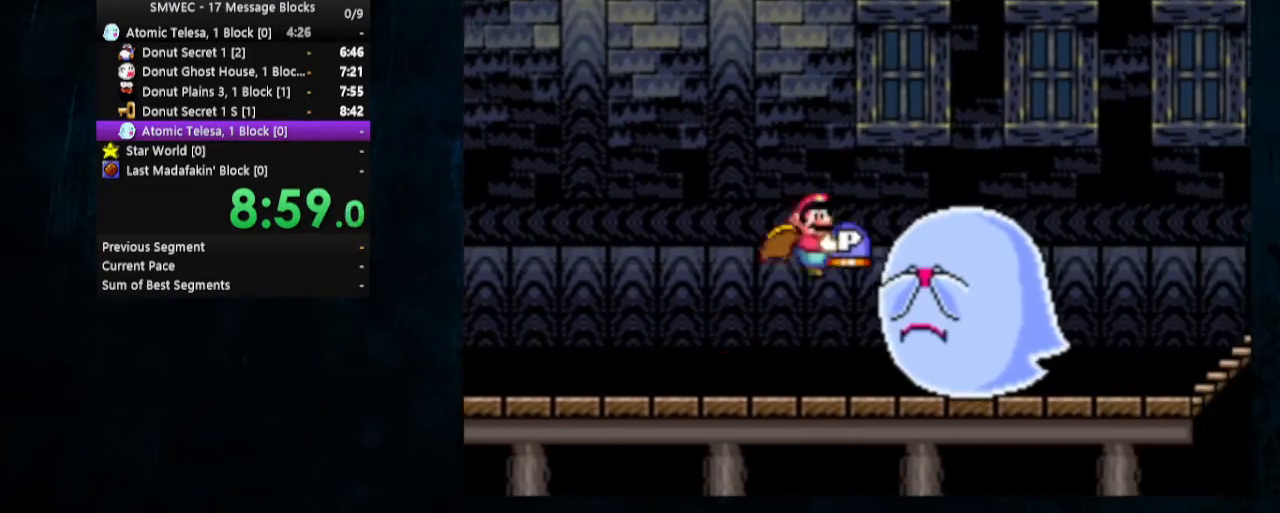
{"buttons": ["B", "Y", "DPAD_RIGHT"], "events": []}
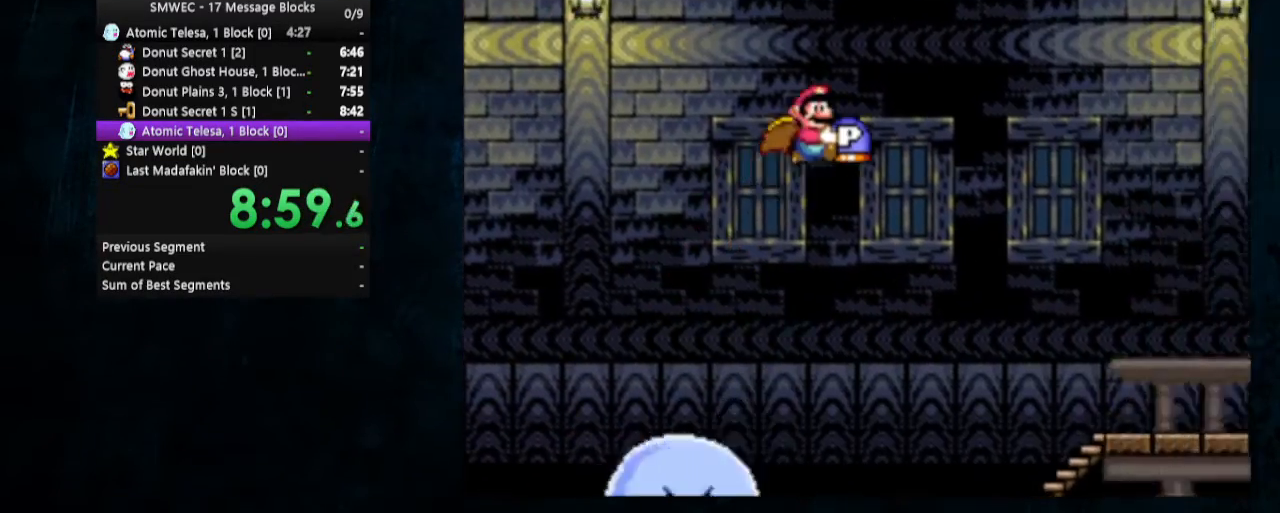
{"buttons": ["B", "Y", "DPAD_RIGHT"], "events": []}
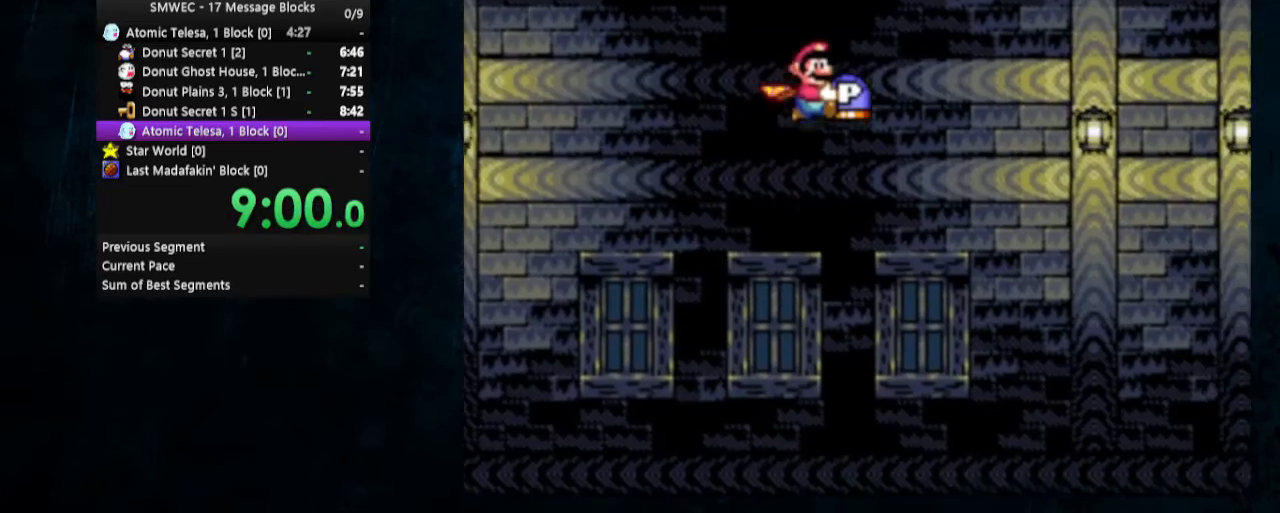
{"buttons": ["Y", "DPAD_RIGHT"], "events": [[133, "B", "up"]]}
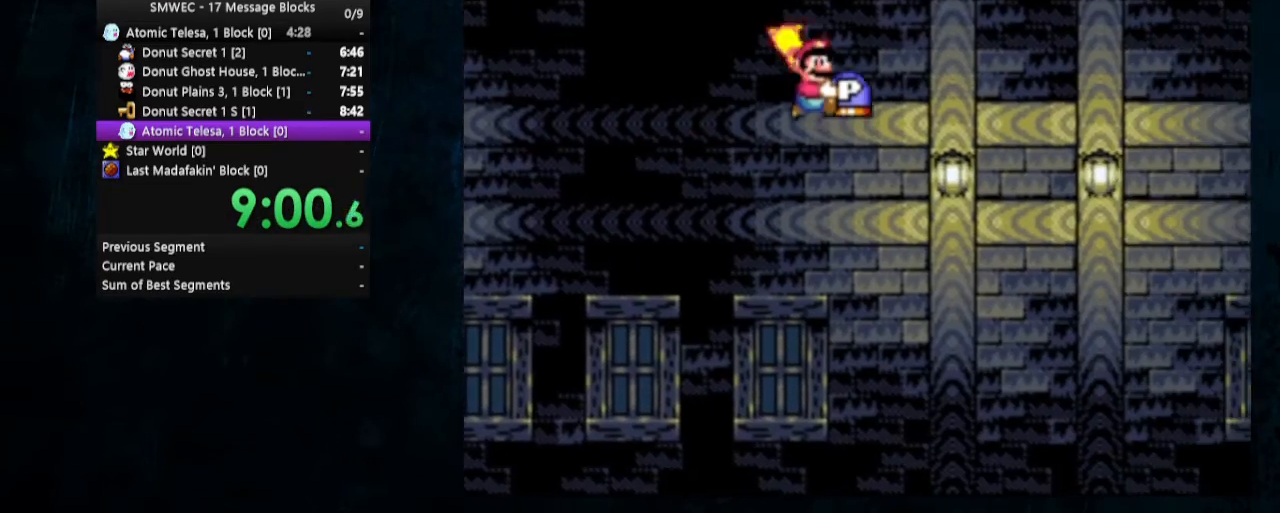
{"buttons": ["Y", "DPAD_RIGHT"], "events": []}
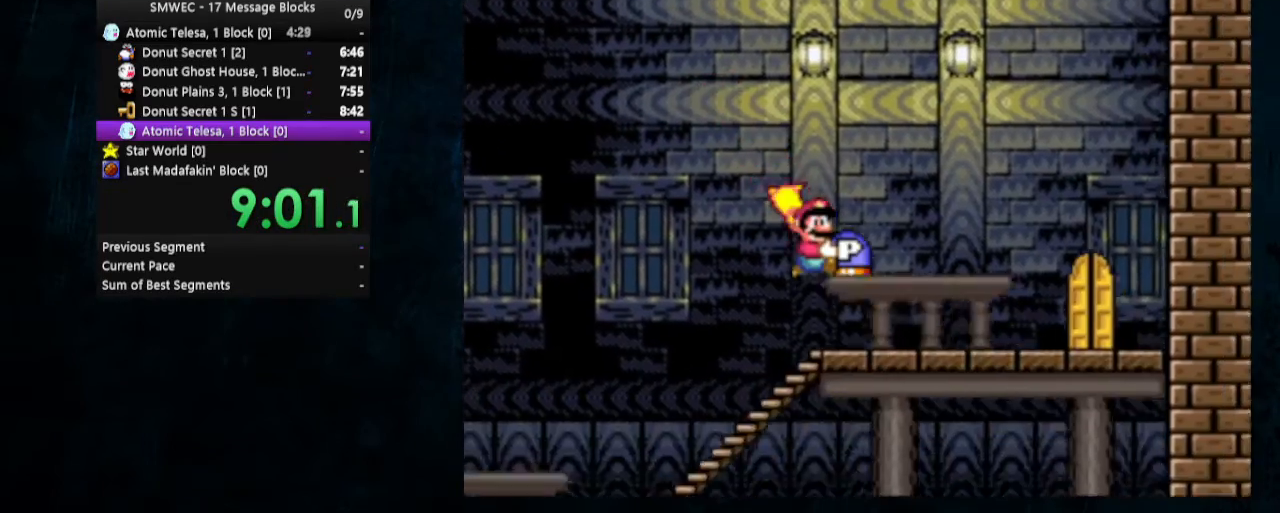
{"buttons": ["Y", "DPAD_UP", "DPAD_LEFT"], "events": [[433, "DPAD_RIGHT", "up"], [467, "DPAD_LEFT", "down"], [467, "DPAD_UP", "down"]]}
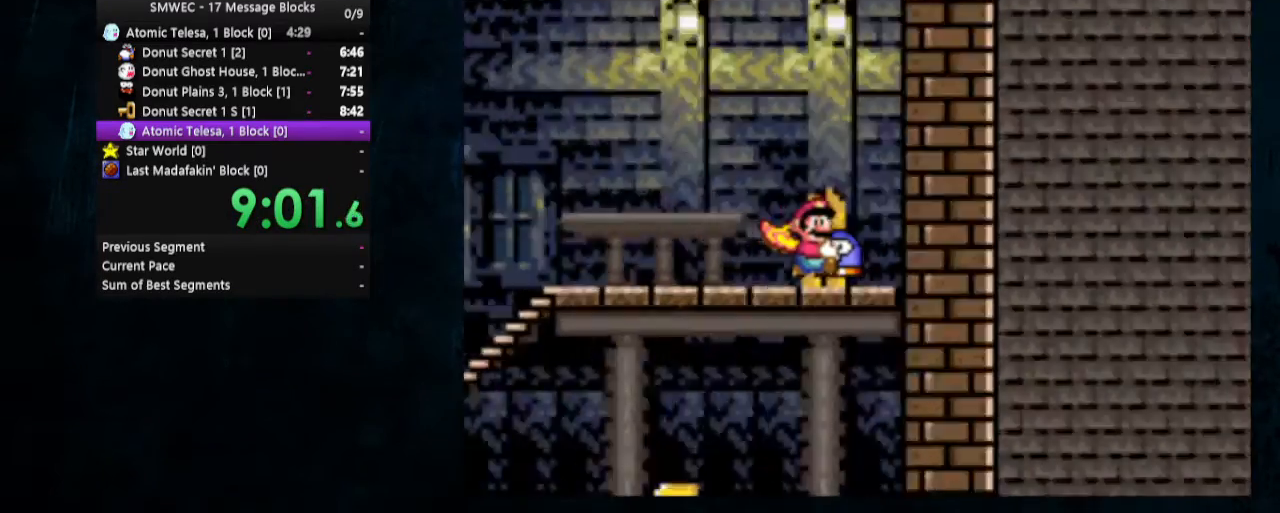
{"buttons": ["X", "Y", "DPAD_LEFT"], "events": [[333, "DPAD_UP", "up"], [467, "X", "down"]]}
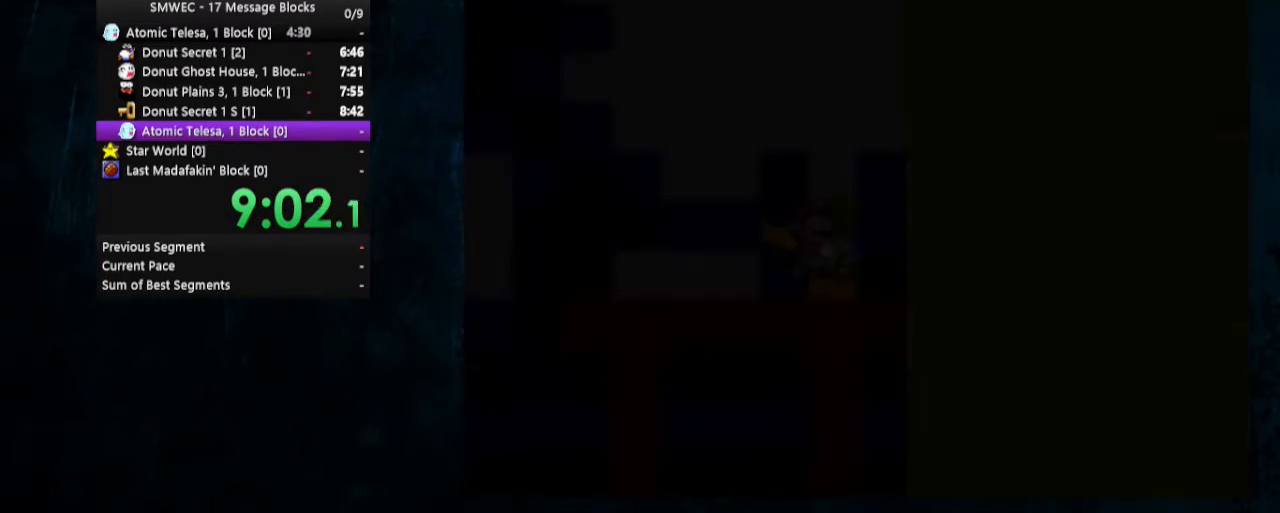
{"buttons": ["X", "Y", "DPAD_LEFT"], "events": []}
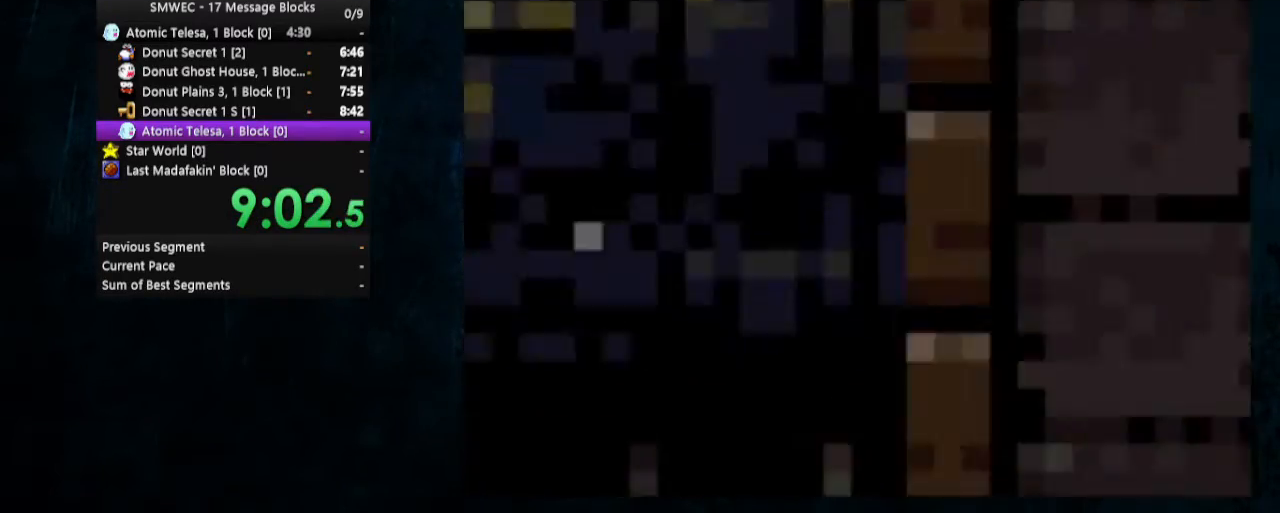
{"buttons": ["X", "Y", "DPAD_LEFT"], "events": []}
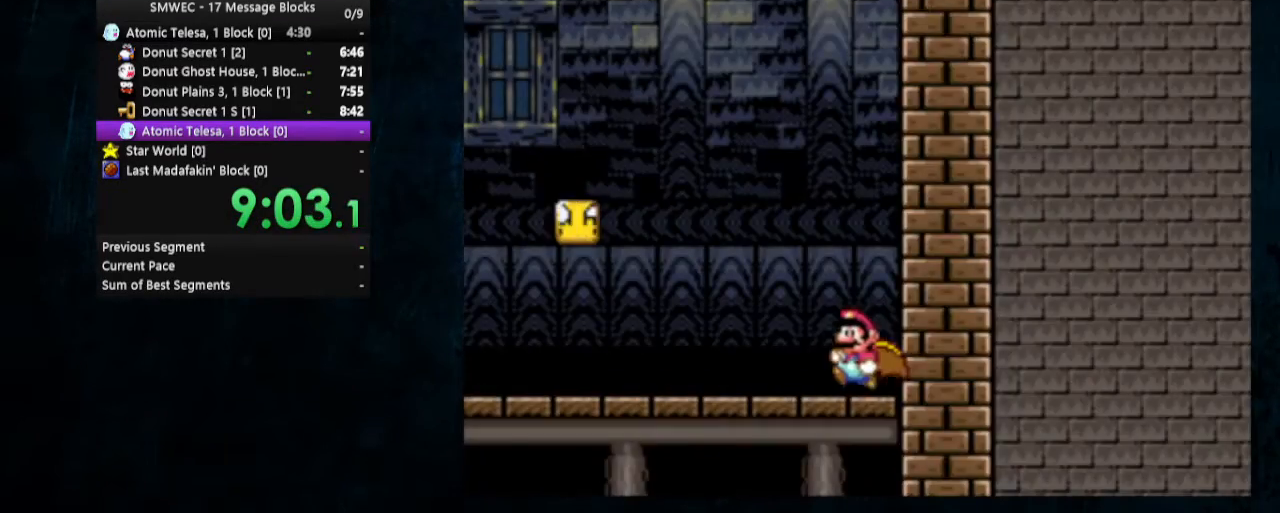
{"buttons": ["X", "Y", "DPAD_LEFT"], "events": []}
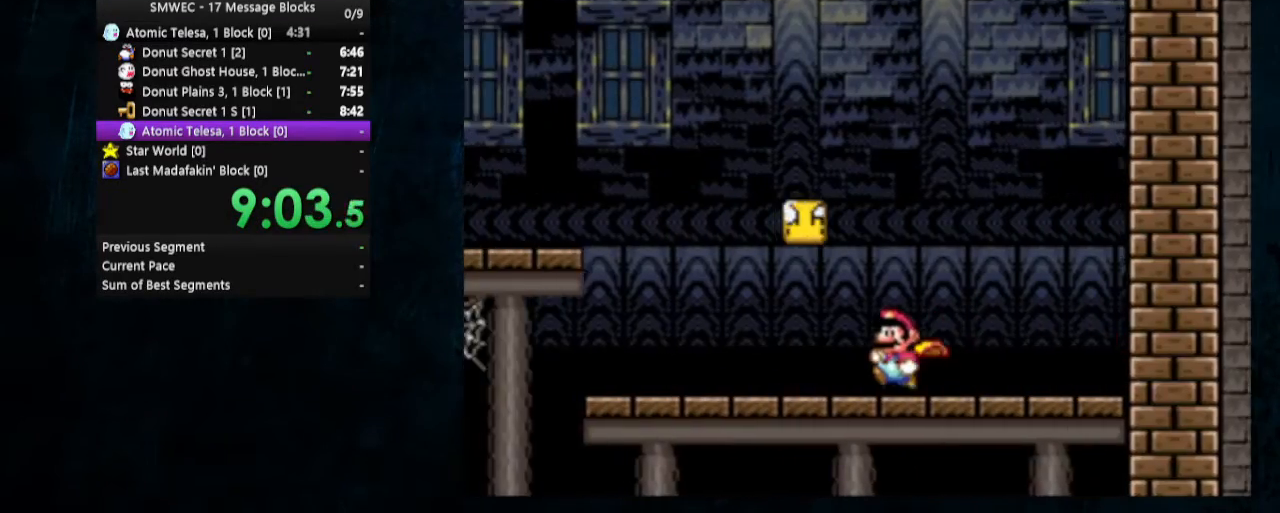
{"buttons": ["A", "X", "Y", "DPAD_LEFT"], "events": [[467, "A", "down"]]}
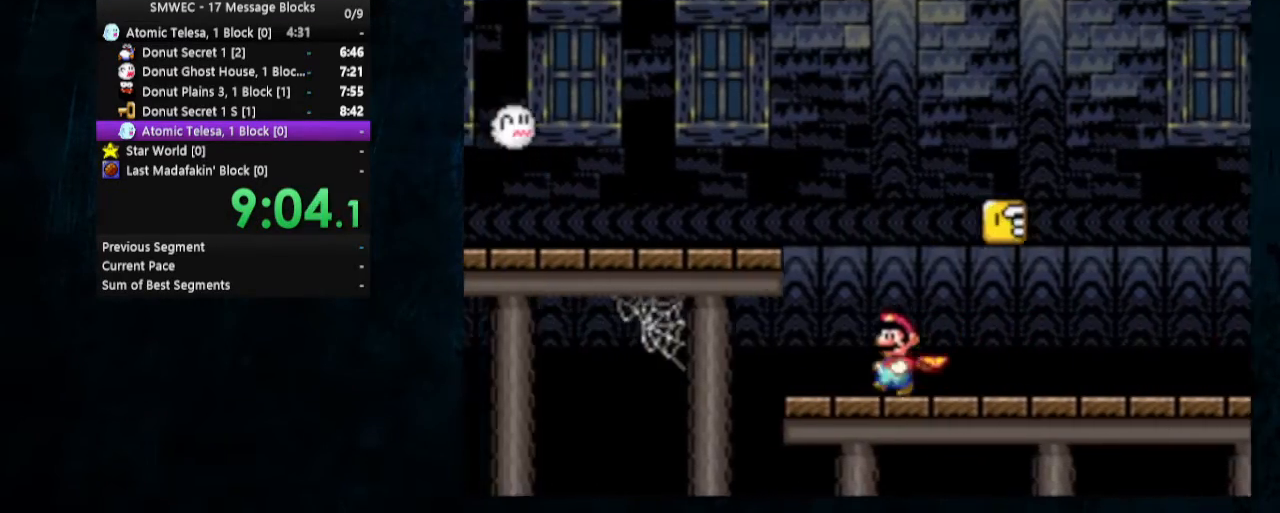
{"buttons": ["Y", "DPAD_LEFT"], "events": [[100, "A", "up"], [133, "X", "up"]]}
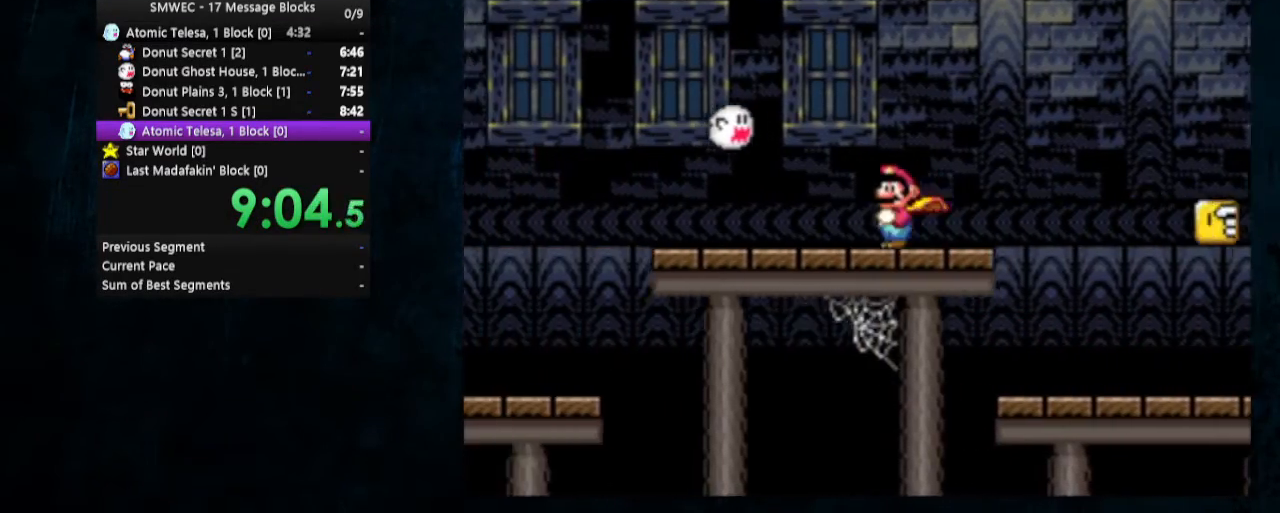
{"buttons": ["Y", "DPAD_LEFT"], "events": []}
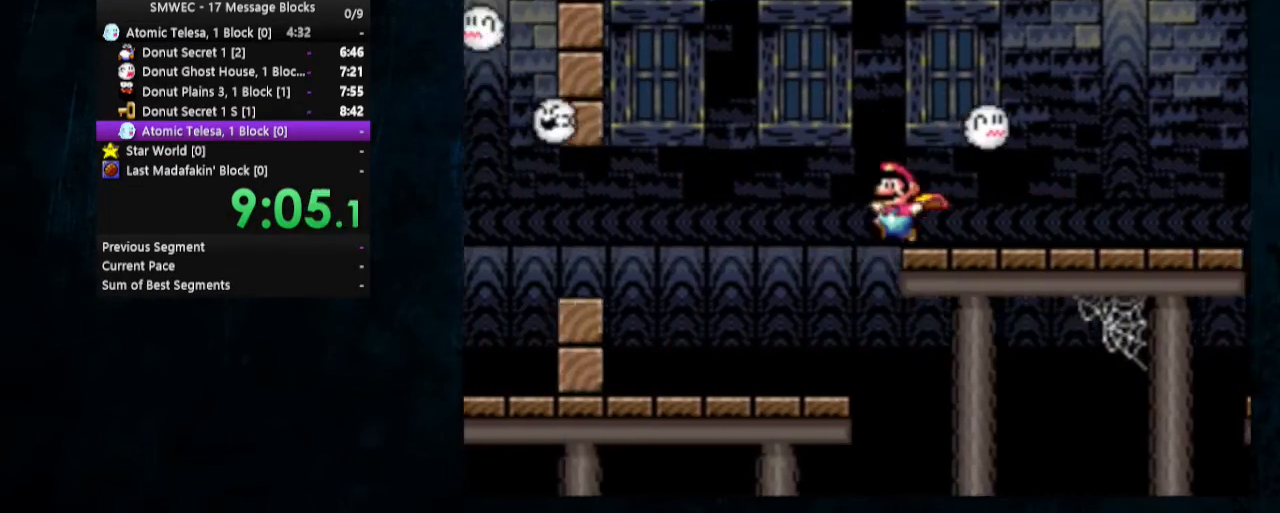
{"buttons": ["A", "B", "X", "DPAD_LEFT"], "events": [[400, "X", "down"], [433, "A", "down"], [433, "B", "down"], [500, "Y", "up"]]}
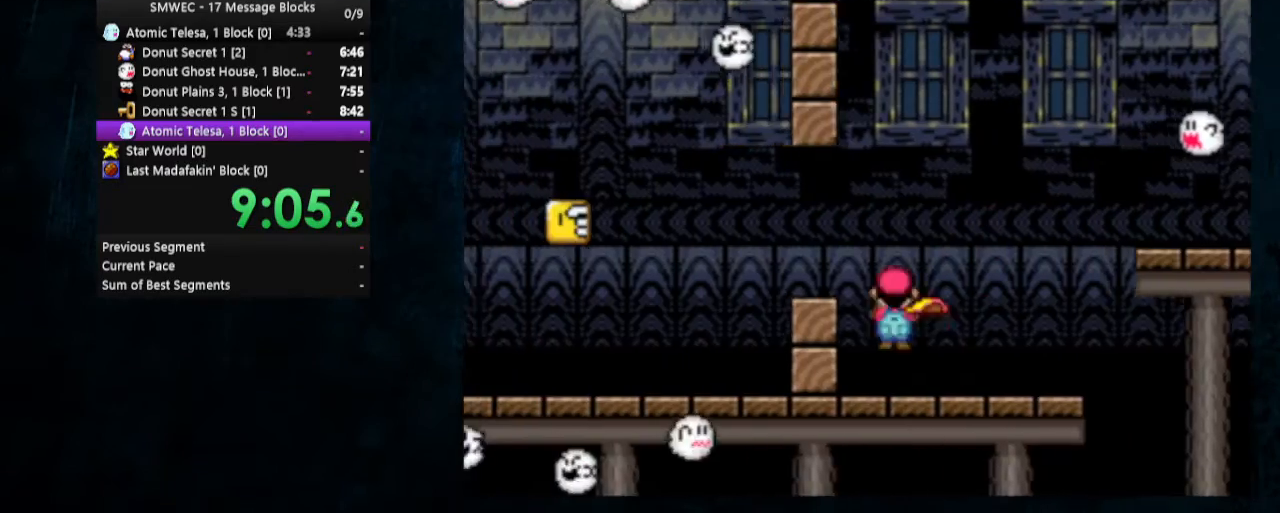
{"buttons": ["A", "X", "DPAD_UP", "DPAD_LEFT"], "events": [[33, "B", "up"], [133, "DPAD_UP", "down"], [167, "DPAD_UP", "up"], [200, "DPAD_LEFT", "up"], [200, "DPAD_RIGHT", "down"], [200, "DPAD_UP", "down"], [433, "DPAD_RIGHT", "up"], [467, "DPAD_LEFT", "down"]]}
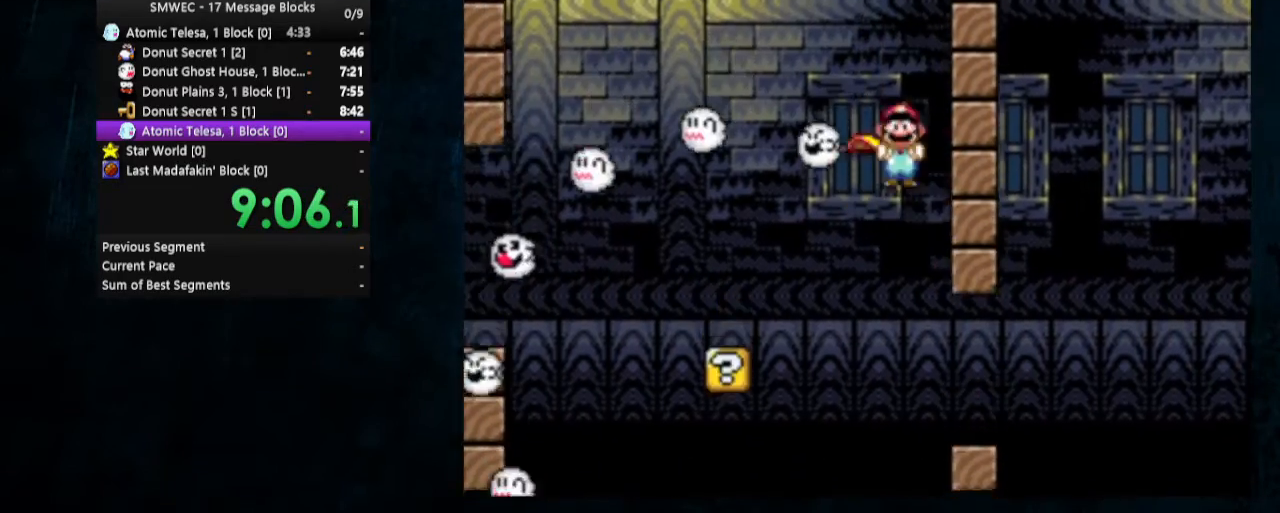
{"buttons": ["Y", "DPAD_LEFT"], "events": [[133, "DPAD_UP", "up"], [333, "Y", "down"], [400, "A", "up"], [400, "X", "up"]]}
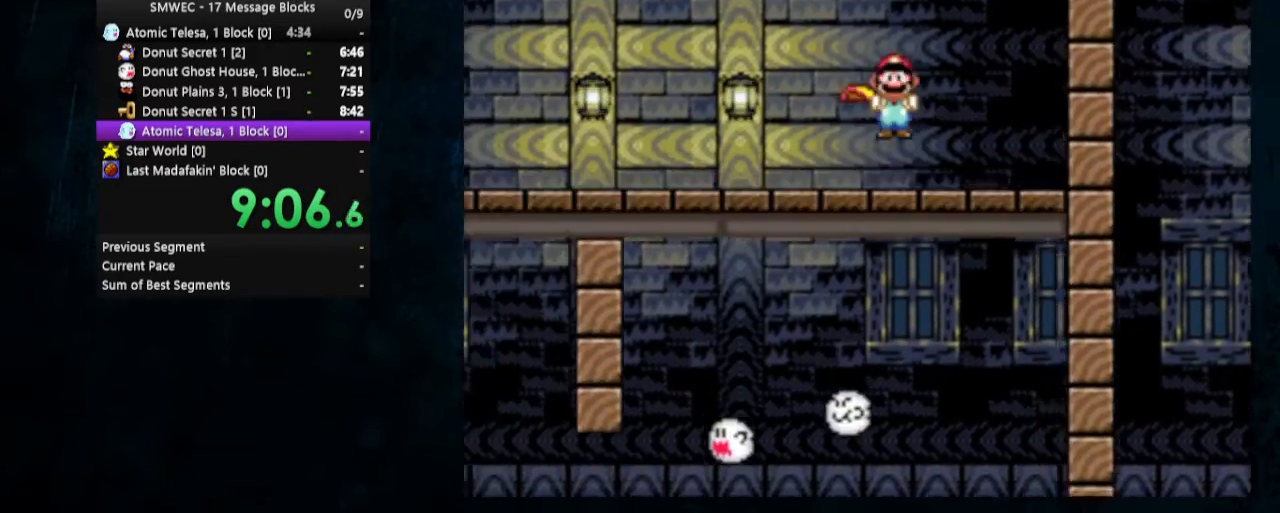
{"buttons": ["Y", "DPAD_LEFT"], "events": []}
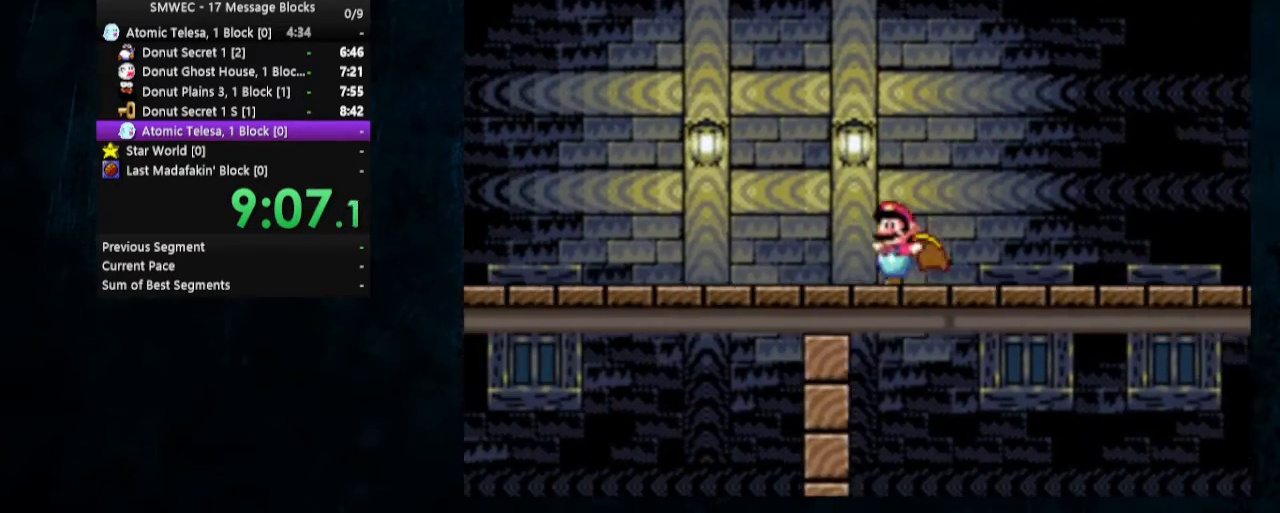
{"buttons": ["X", "Y", "DPAD_LEFT"], "events": [[100, "X", "down"]]}
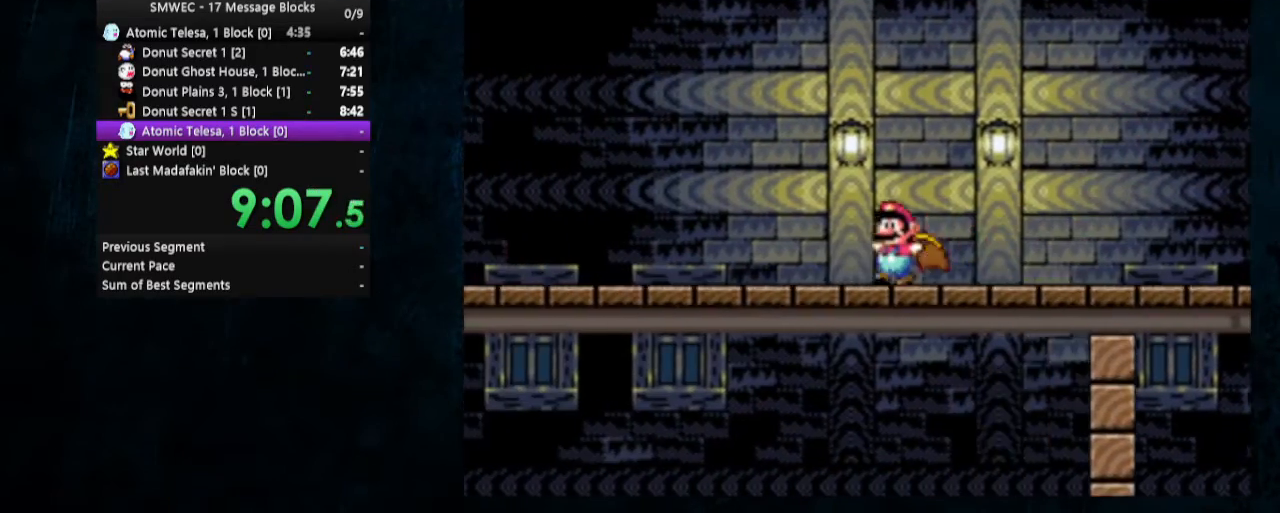
{"buttons": ["X", "Y", "DPAD_LEFT"], "events": []}
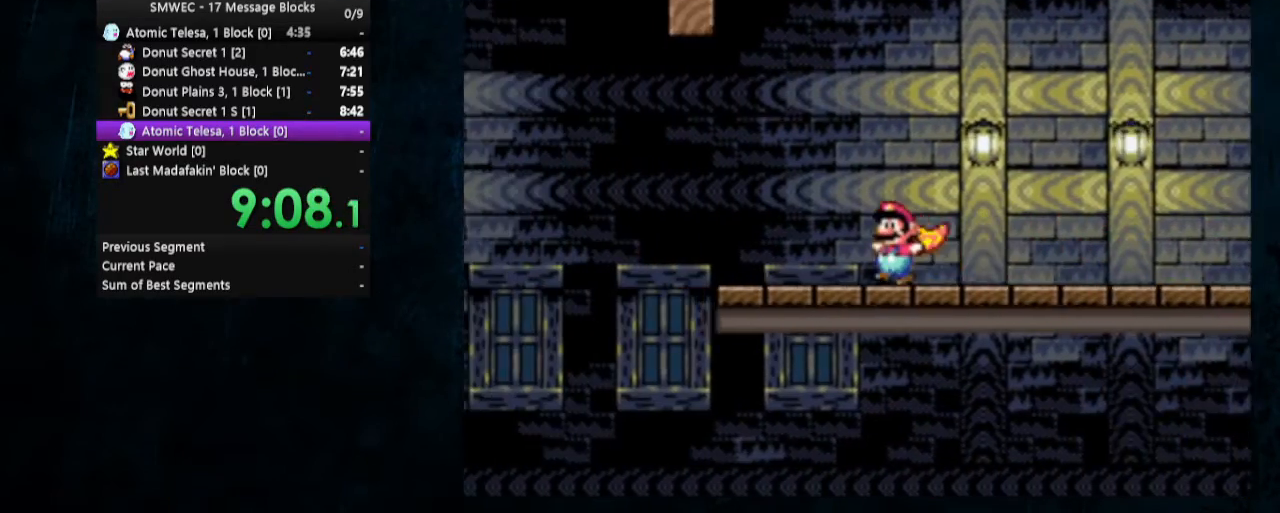
{"buttons": ["A", "X", "DPAD_LEFT"], "events": [[167, "A", "down"], [233, "Y", "up"]]}
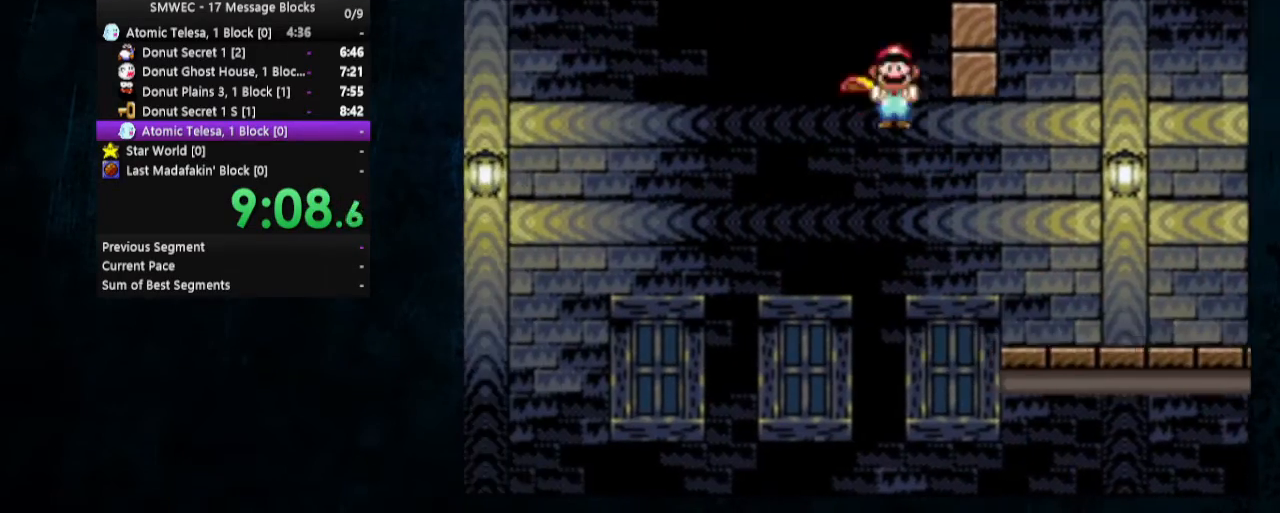
{"buttons": ["A", "X", "DPAD_LEFT"], "events": []}
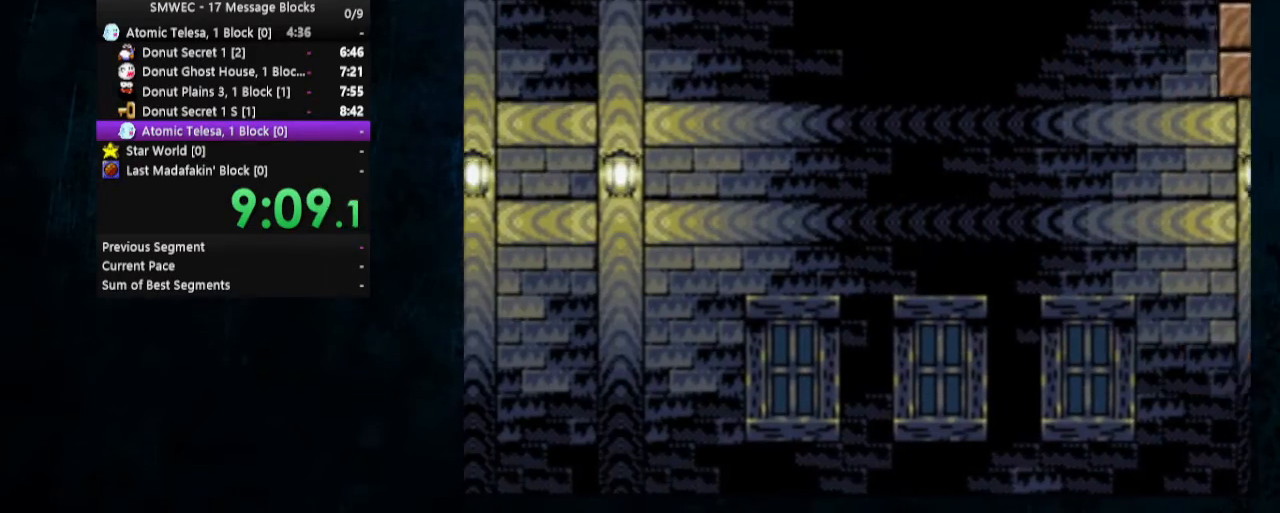
{"buttons": ["Y", "DPAD_LEFT"], "events": [[267, "Y", "down"], [367, "A", "up"], [367, "X", "up"]]}
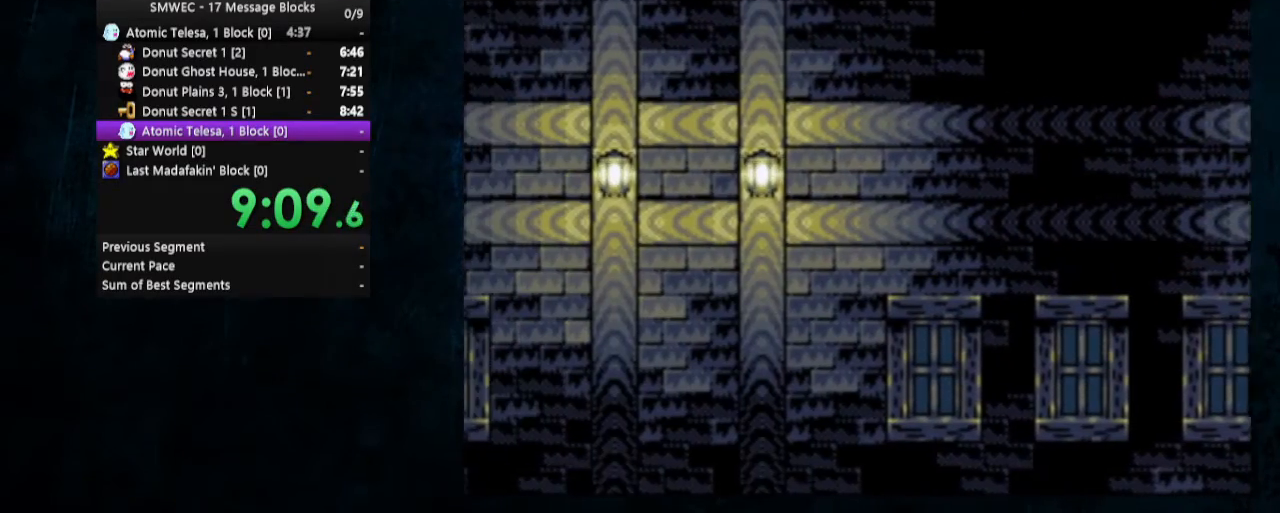
{"buttons": ["Y", "DPAD_LEFT"], "events": []}
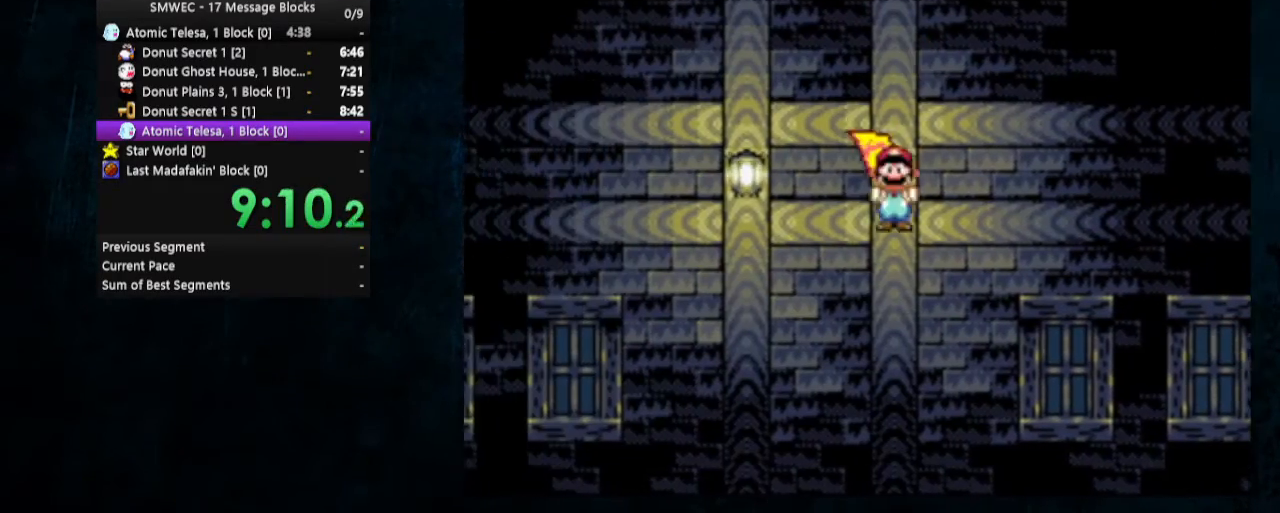
{"buttons": ["Y", "DPAD_UP"], "events": [[467, "DPAD_UP", "down"], [500, "DPAD_LEFT", "up"]]}
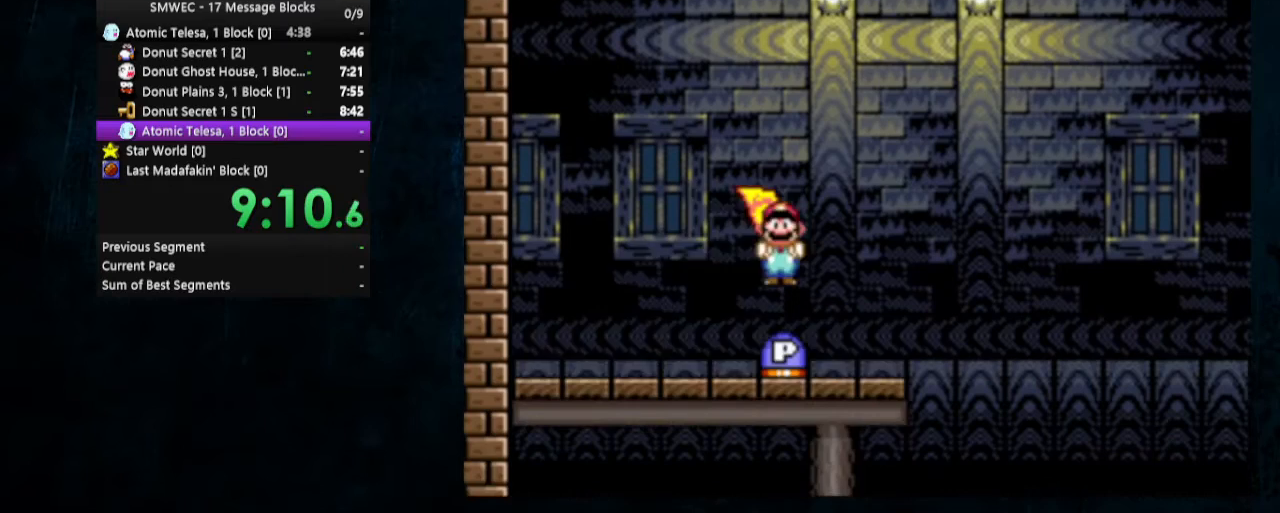
{"buttons": ["Y", "DPAD_UP", "DPAD_RIGHT"], "events": [[33, "DPAD_RIGHT", "down"]]}
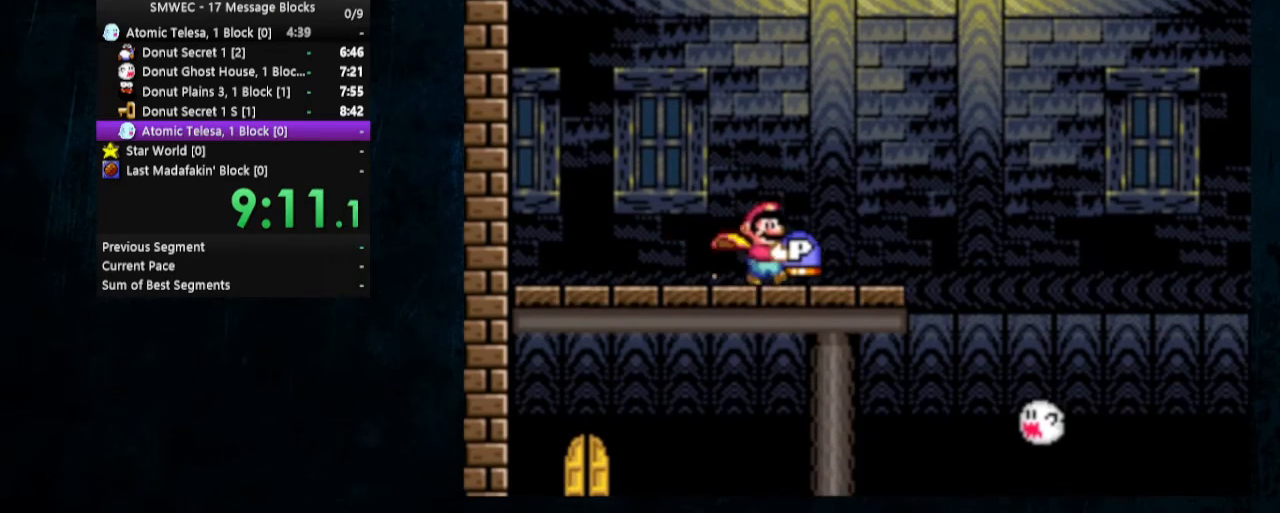
{"buttons": ["Y", "DPAD_UP", "DPAD_RIGHT"], "events": [[133, "B", "down"], [200, "B", "up"]]}
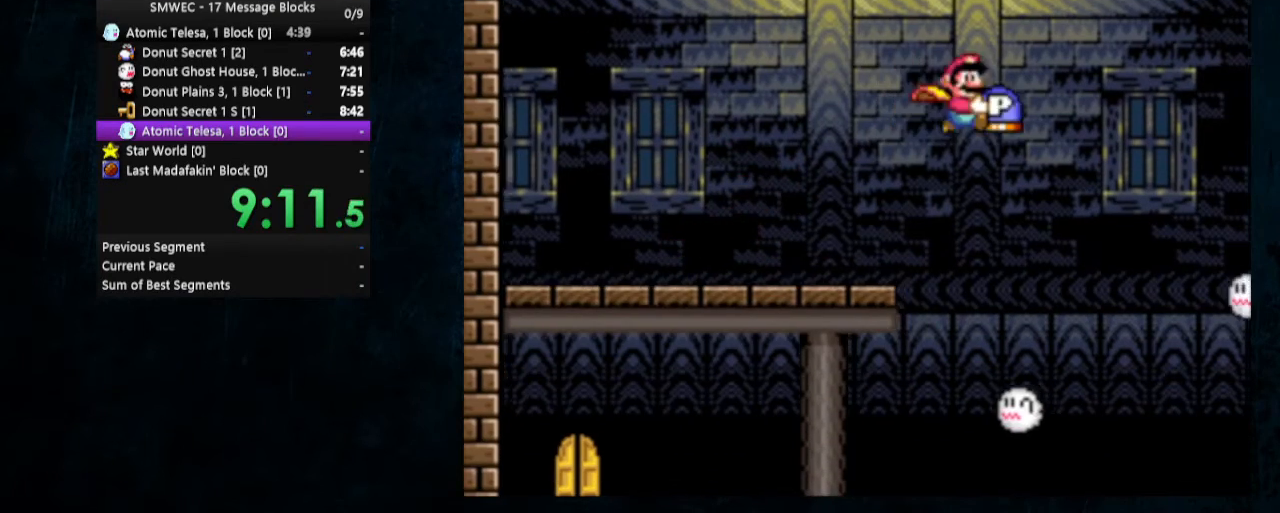
{"buttons": ["Y", "DPAD_UP", "DPAD_RIGHT"], "events": []}